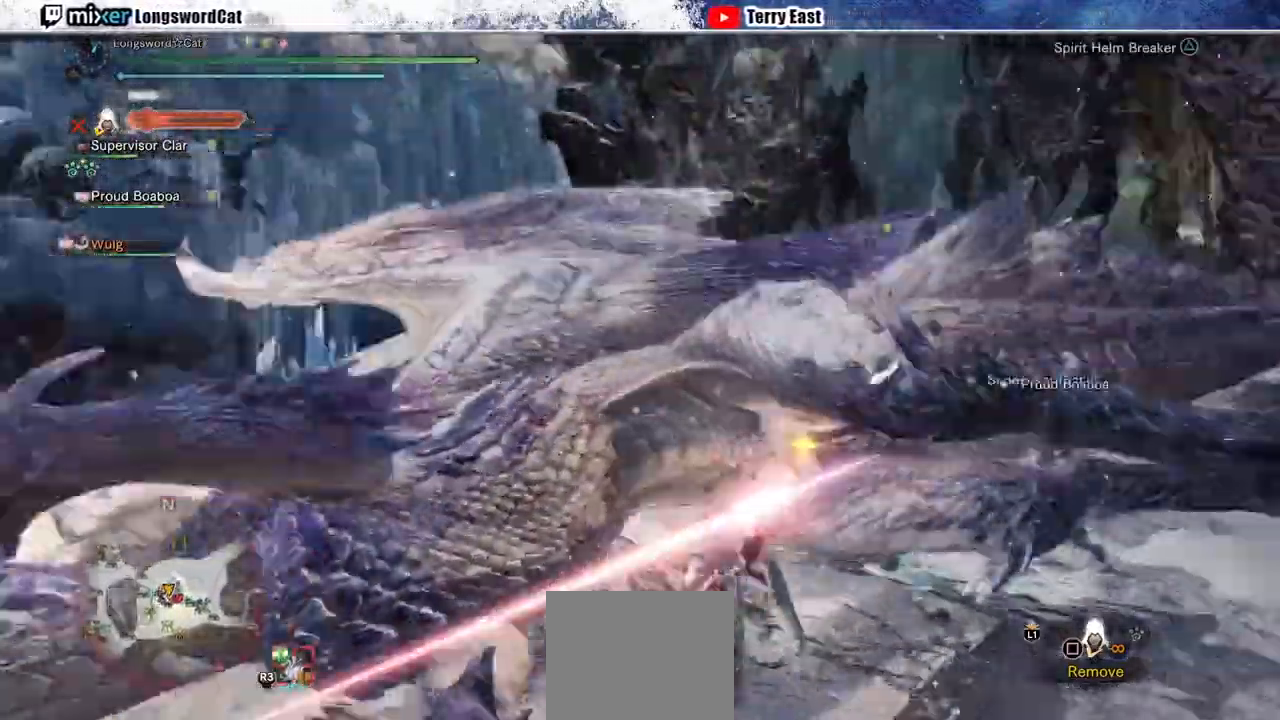
Gameplay with a controller (PlayStation layout); each line is a JSON object with the inputs held at the frame after it (dt_ms = milliseconds from this image to that frame). "events" lists button and stick changes between this image and that frame as [ms after this image, input, new state], when the widget could be followed in between.
{"dt_ms": 500, "buttons": [], "left_stick": "center", "right_stick": "down-left", "events": [[33, "right_stick", "center"], [133, "right_stick", "down-left"], [300, "right_stick", "center"], [400, "CROSS", "up"], [400, "right_stick", "down-left"]]}
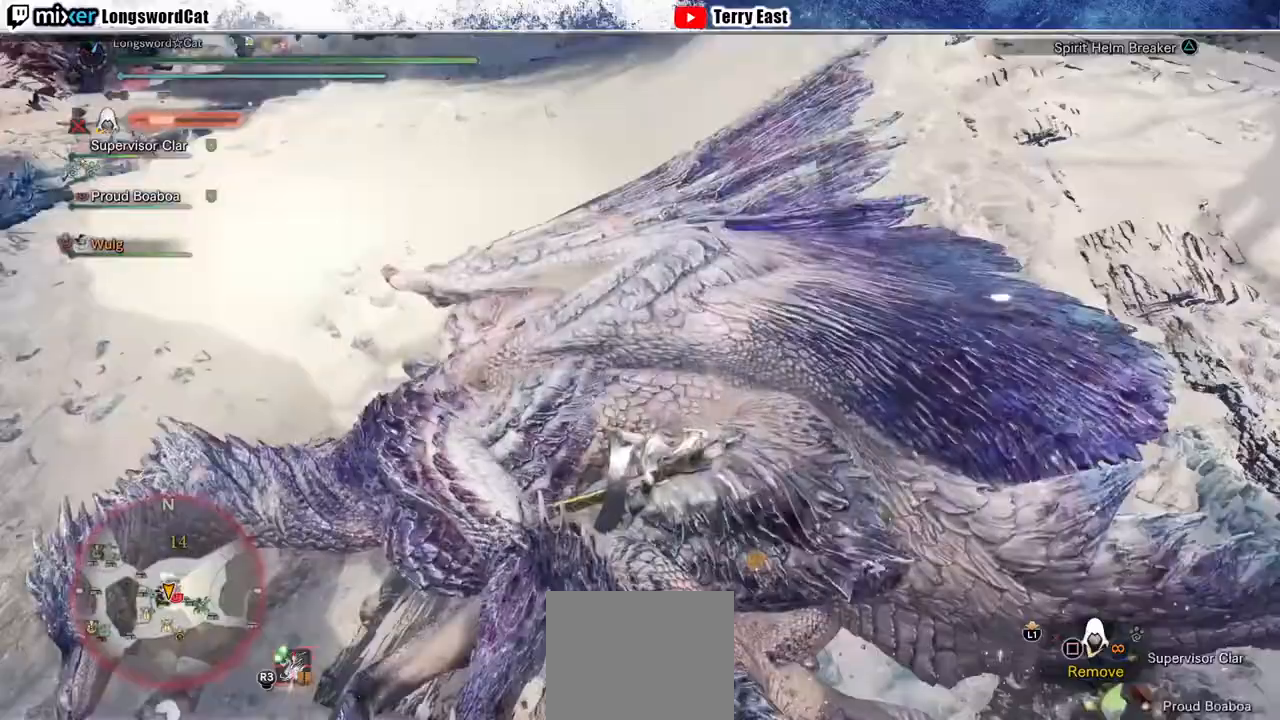
{"dt_ms": 500, "buttons": [], "left_stick": "center", "right_stick": "center", "events": [[67, "right_stick", "center"]]}
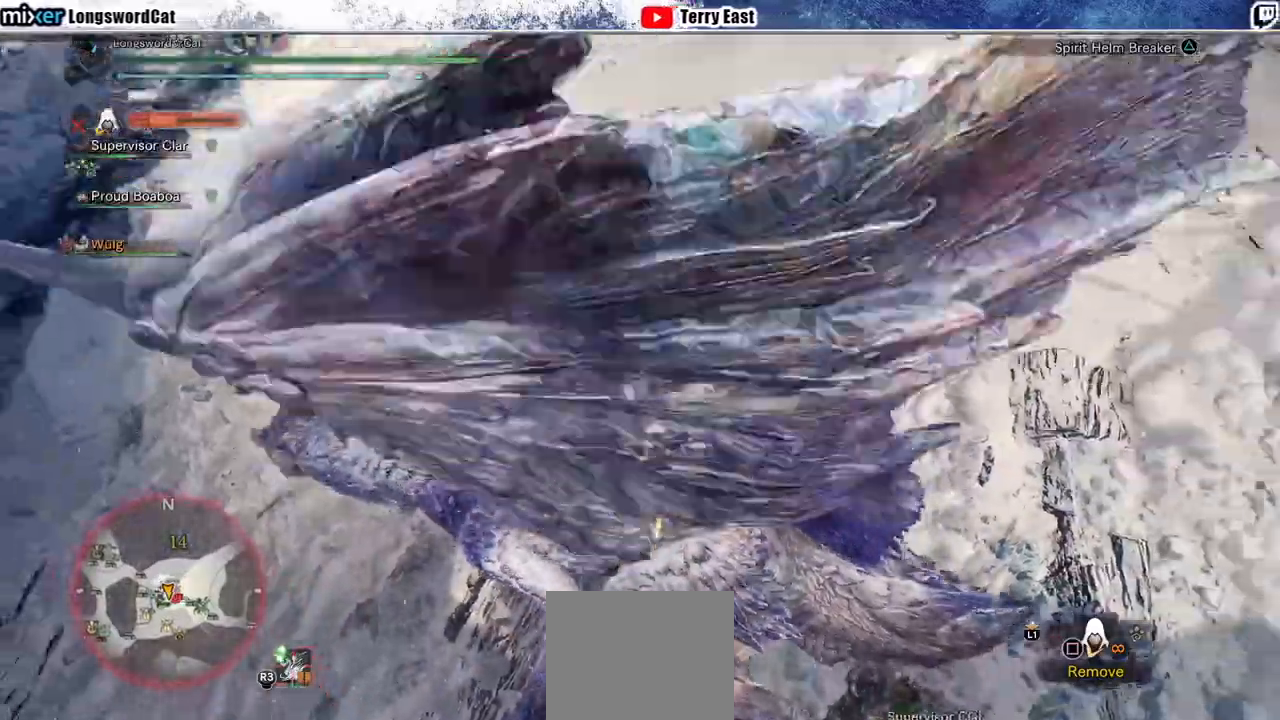
{"dt_ms": 500, "buttons": ["TRIANGLE"], "left_stick": "up-left", "right_stick": "center", "events": [[167, "TRIANGLE", "down"], [167, "left_stick", "up-left"], [267, "TRIANGLE", "up"], [333, "TRIANGLE", "down"], [433, "TRIANGLE", "up"], [500, "TRIANGLE", "down"]]}
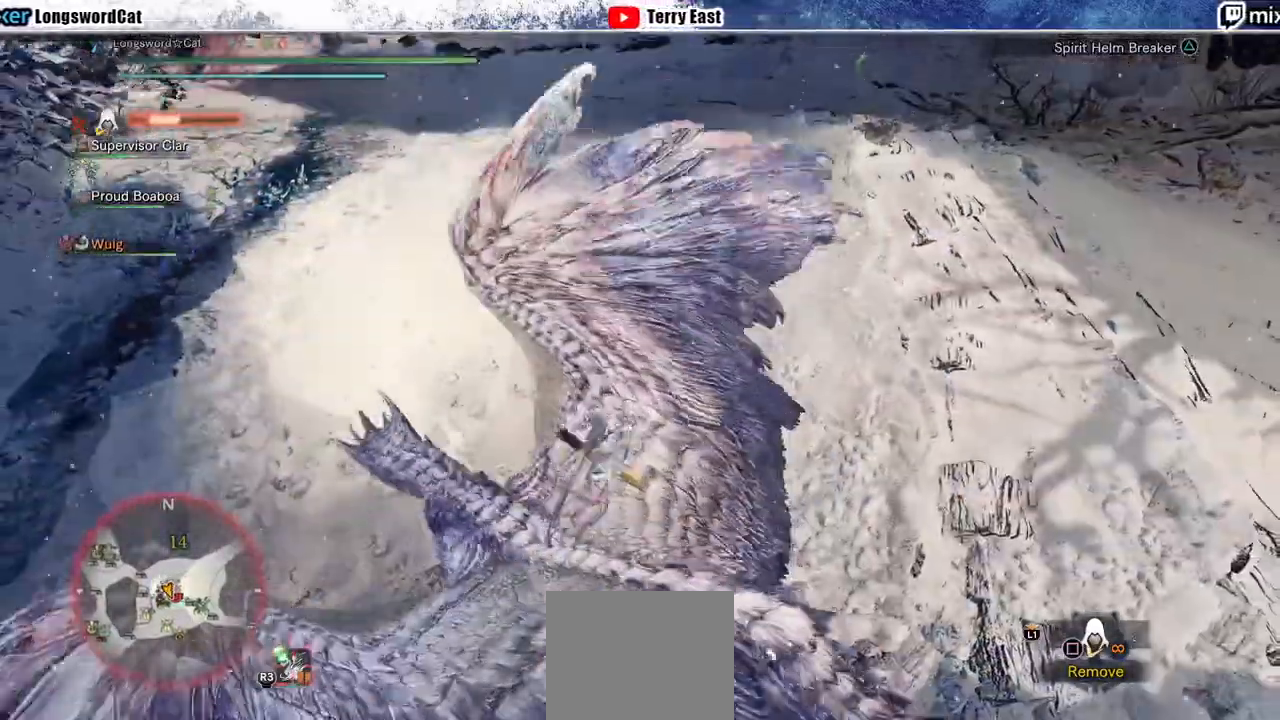
{"dt_ms": 500, "buttons": ["R1"], "left_stick": "up-left", "right_stick": "center", "events": [[100, "TRIANGLE", "up"], [233, "L1", "down"], [267, "CROSS", "down"], [267, "R1", "down"], [333, "L1", "up"], [367, "CROSS", "up"], [433, "CROSS", "down"], [433, "L1", "down"], [500, "CROSS", "up"], [500, "L1", "up"]]}
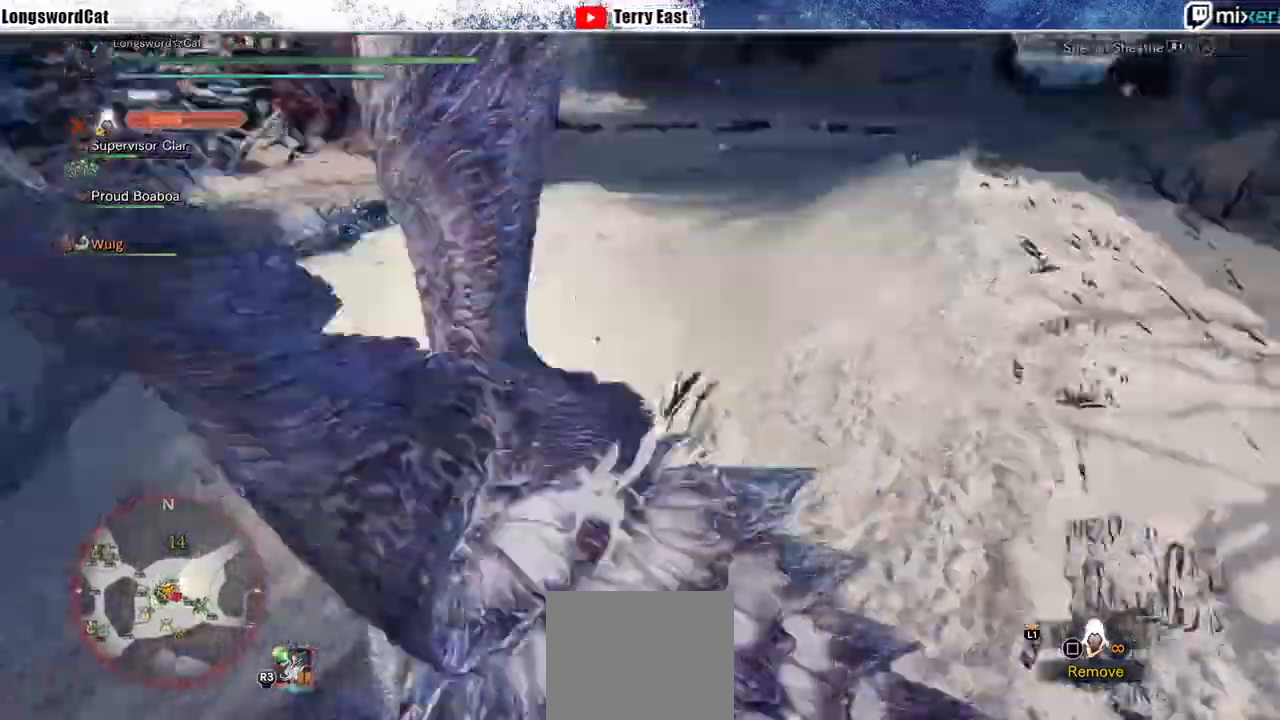
{"dt_ms": 500, "buttons": ["CROSS", "L1", "R1"], "left_stick": "up-left", "right_stick": "center", "events": [[100, "CROSS", "down"], [100, "L1", "down"], [167, "L1", "up"], [233, "L1", "down"], [300, "CROSS", "up"], [333, "L1", "up"], [367, "CROSS", "down"], [400, "L1", "down"]]}
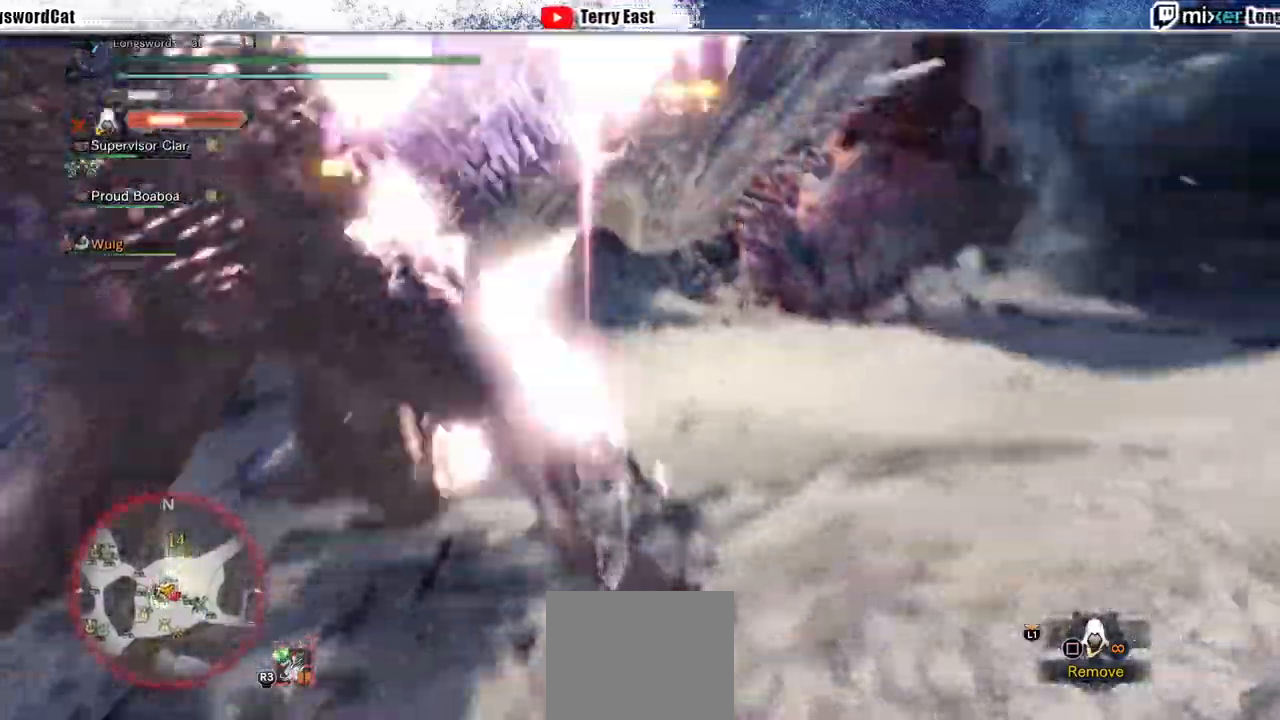
{"dt_ms": 500, "buttons": ["CROSS", "TRIANGLE", "R2"], "left_stick": "up-left", "right_stick": "center", "events": [[100, "L1", "up"], [267, "R1", "up"], [467, "TRIANGLE", "down"], [500, "R2", "down"]]}
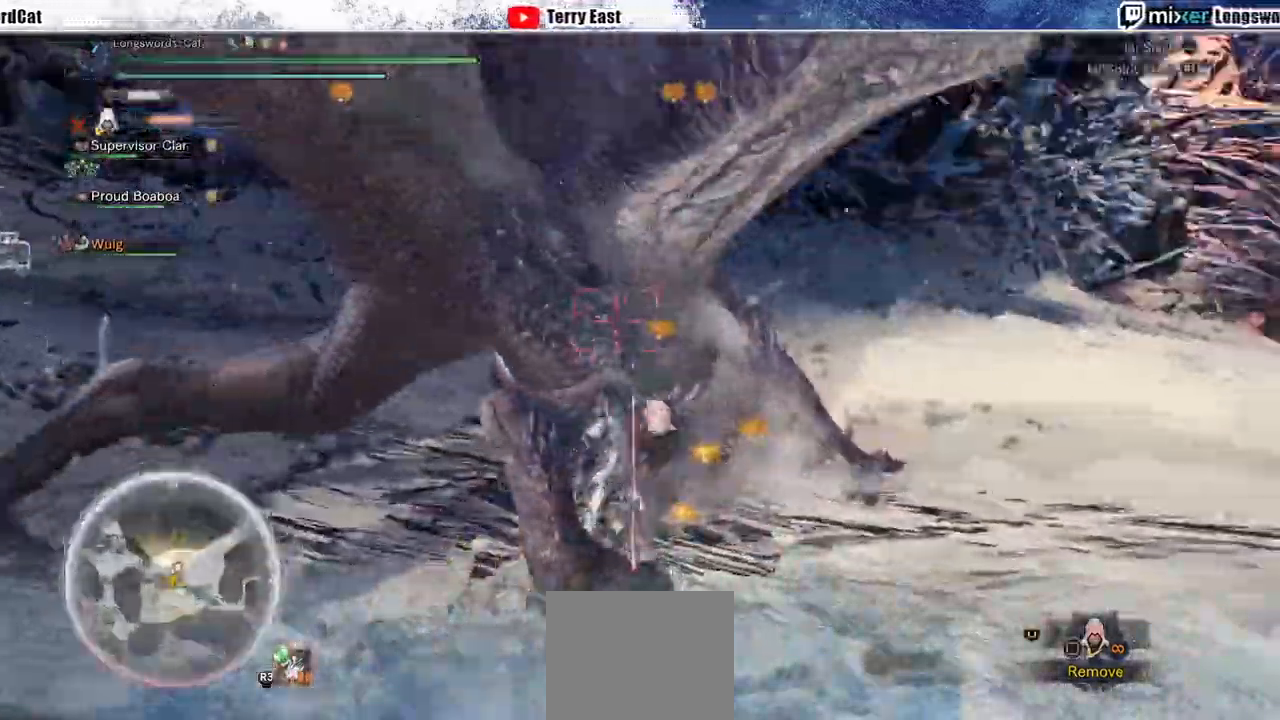
{"dt_ms": 500, "buttons": ["L1", "R2"], "left_stick": "up", "right_stick": "center", "events": [[33, "TRIANGLE", "up"], [67, "L1", "down"], [67, "left_stick", "up"], [167, "CROSS", "up"]]}
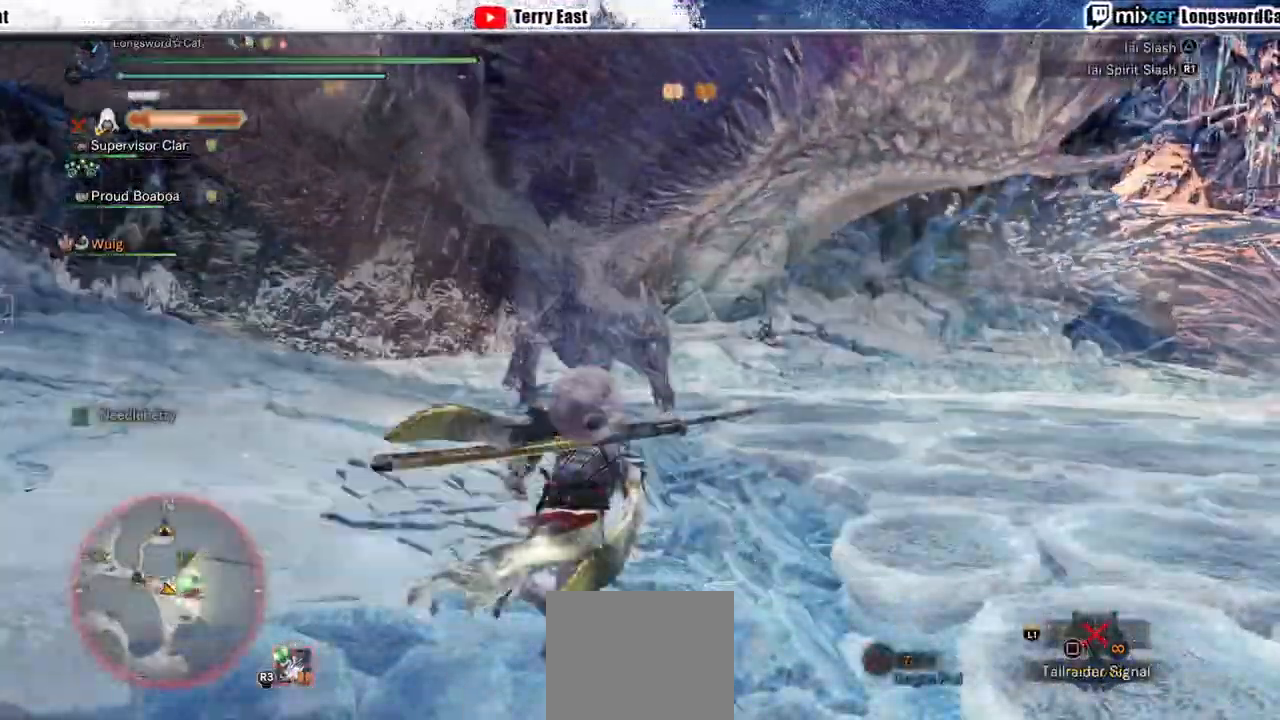
{"dt_ms": 500, "buttons": ["R2"], "left_stick": "up", "right_stick": "center", "events": [[167, "SQUARE", "down"], [233, "SQUARE", "up"], [333, "SQUARE", "down"], [400, "SQUARE", "up"], [433, "L1", "up"]]}
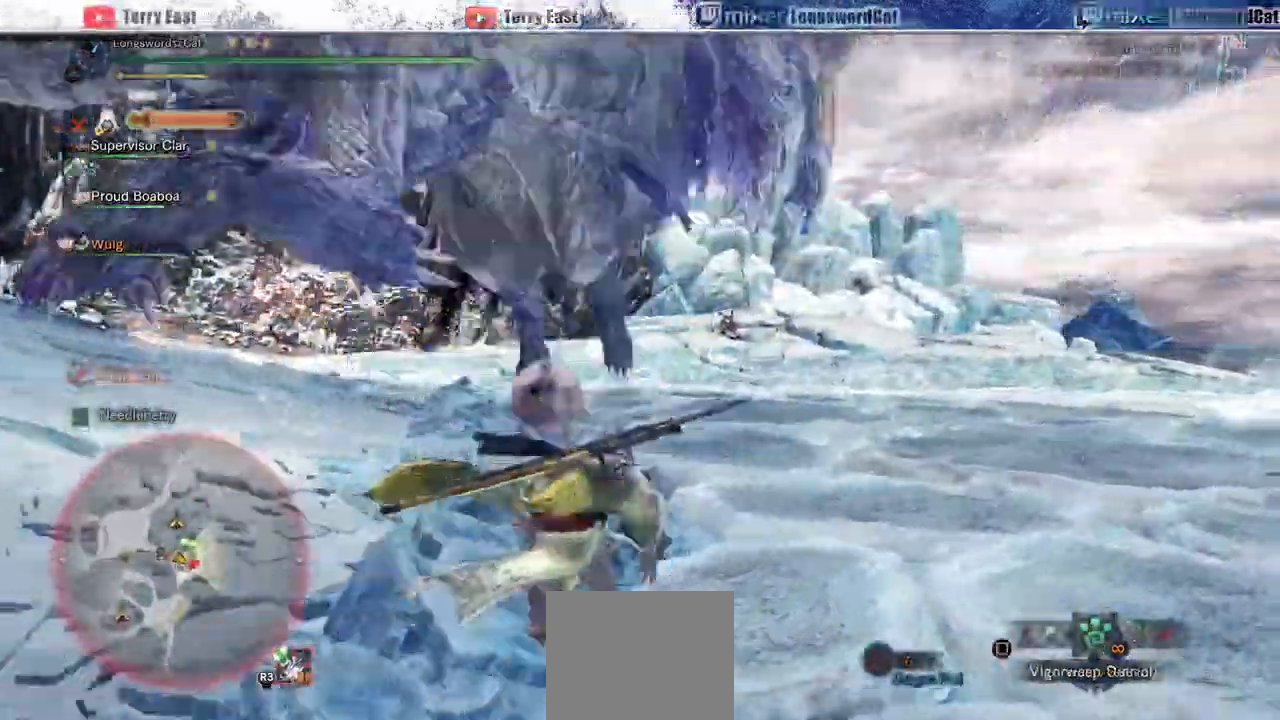
{"dt_ms": 500, "buttons": ["R2"], "left_stick": "up", "right_stick": "left", "events": [[333, "right_stick", "left"]]}
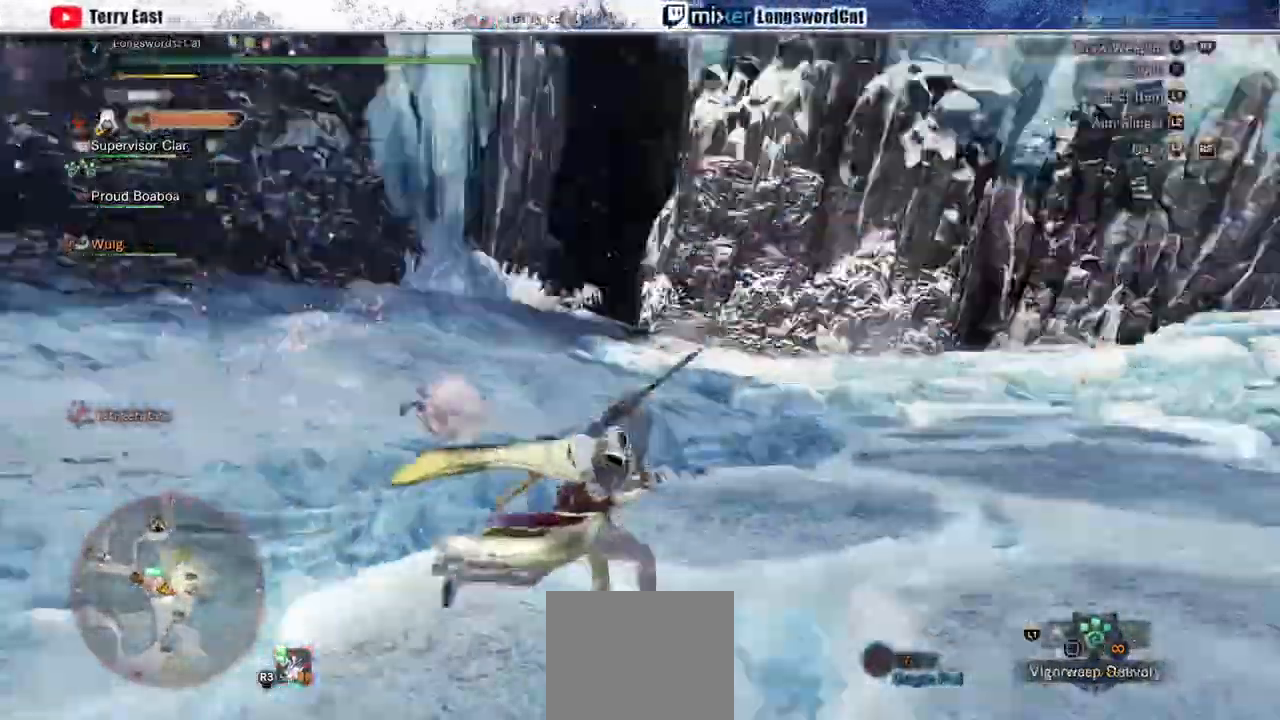
{"dt_ms": 500, "buttons": ["R2"], "left_stick": "up-right", "right_stick": "center", "events": [[133, "right_stick", "center"], [500, "left_stick", "up-right"]]}
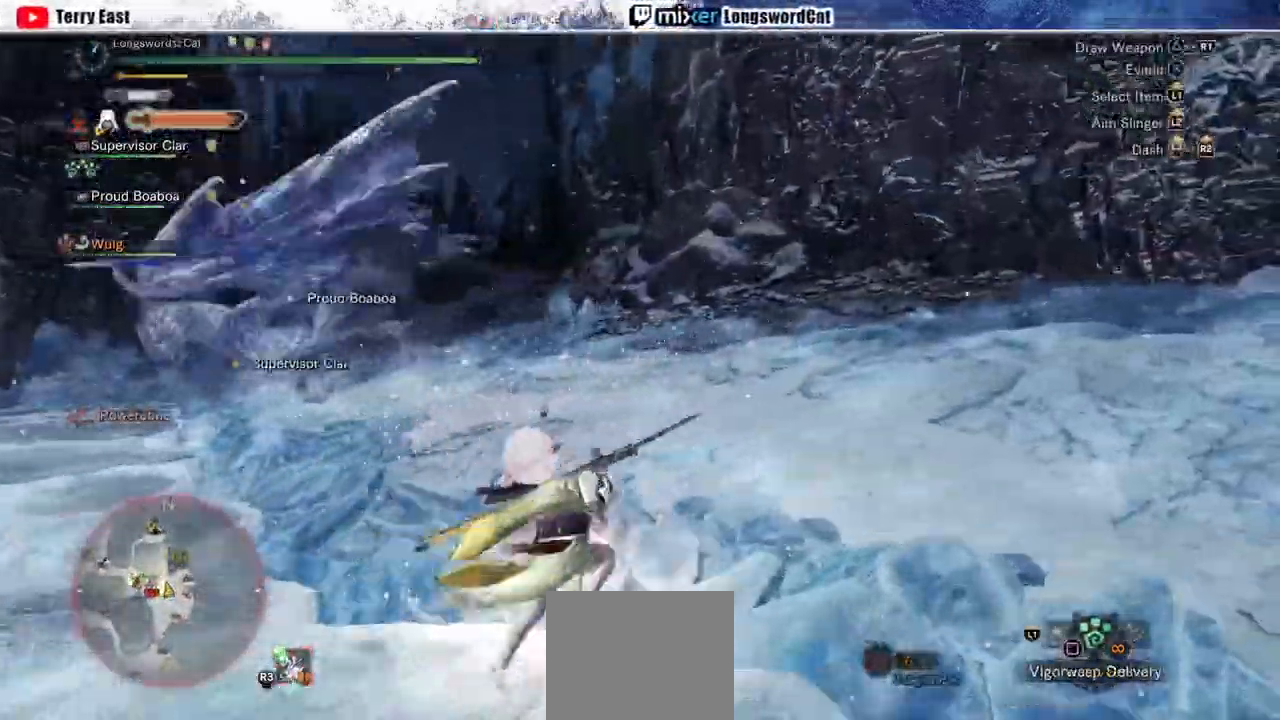
{"dt_ms": 1000, "buttons": ["HOME"], "left_stick": "down-left", "right_stick": "center"}
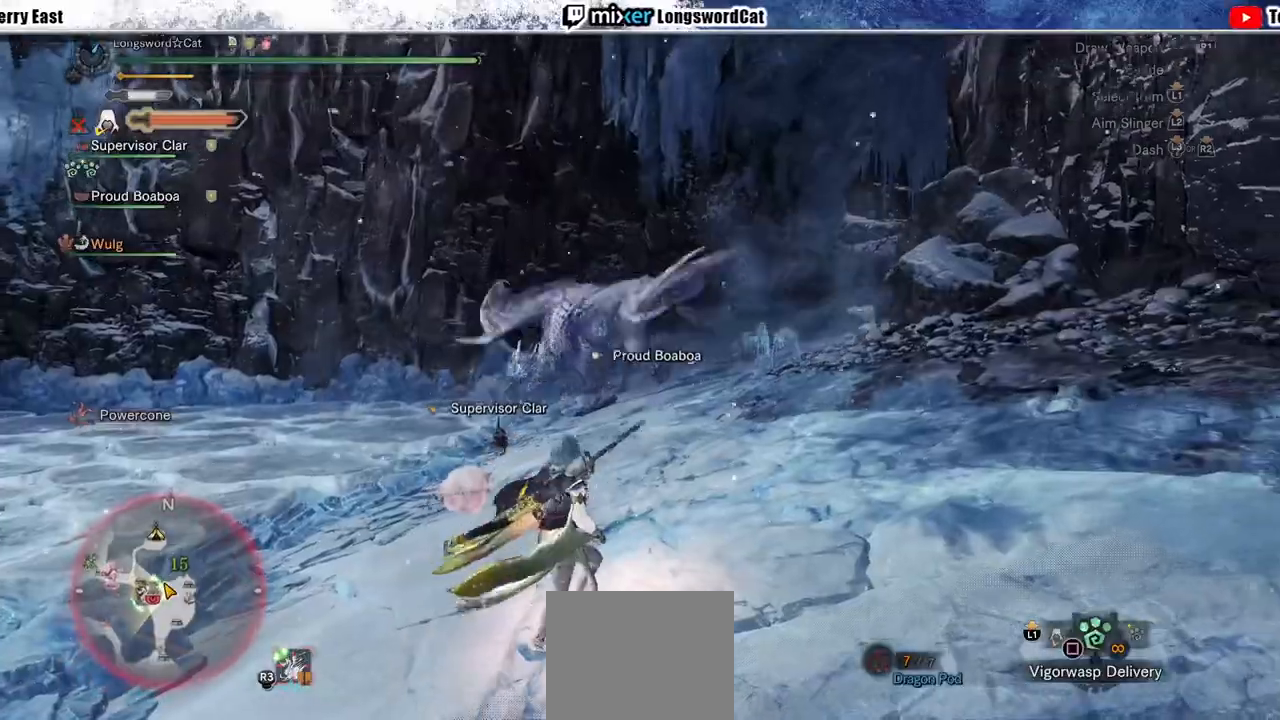
{"dt_ms": 500, "buttons": [], "left_stick": "down-left", "right_stick": "center", "events": [[500, "HOME", "up"]]}
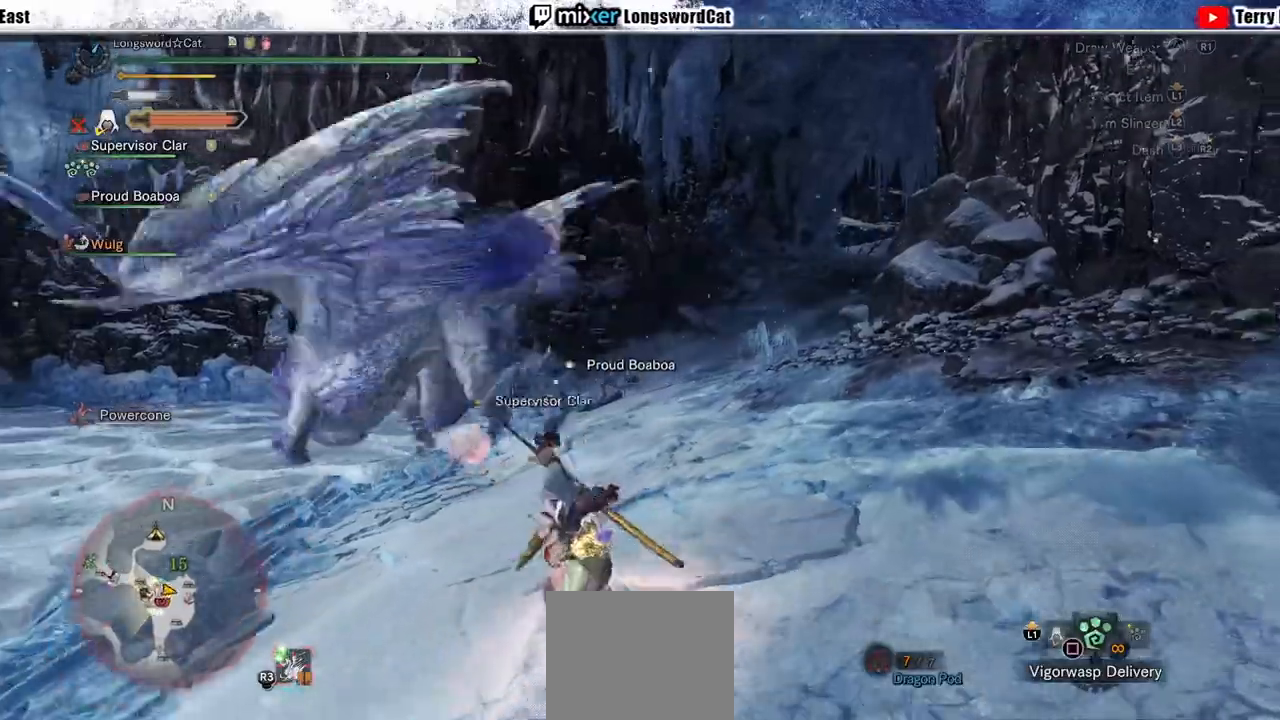
{"dt_ms": 500, "buttons": ["R2"], "left_stick": "right", "right_stick": "center", "events": [[33, "left_stick", "center"], [233, "right_stick", "left"], [267, "left_stick", "right"], [400, "right_stick", "center"], [500, "R2", "down"]]}
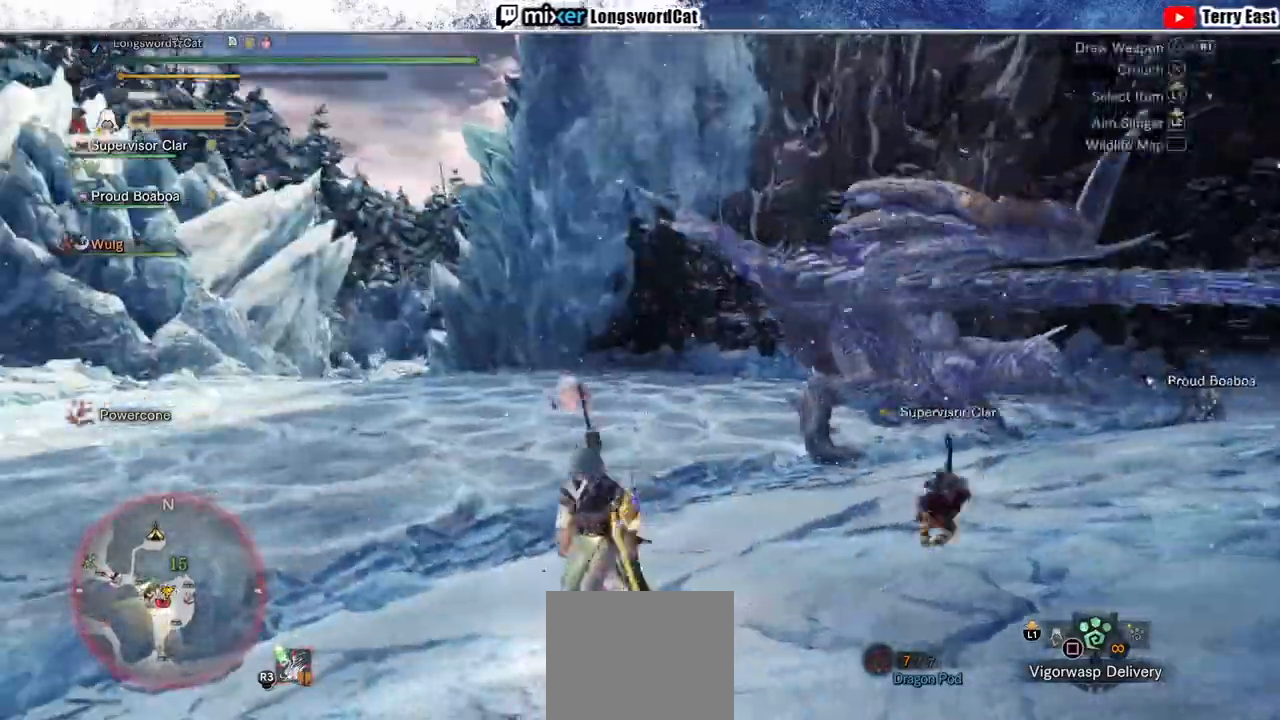
{"dt_ms": 500, "buttons": ["R2"], "left_stick": "up", "right_stick": "center", "events": [[500, "left_stick", "up"]]}
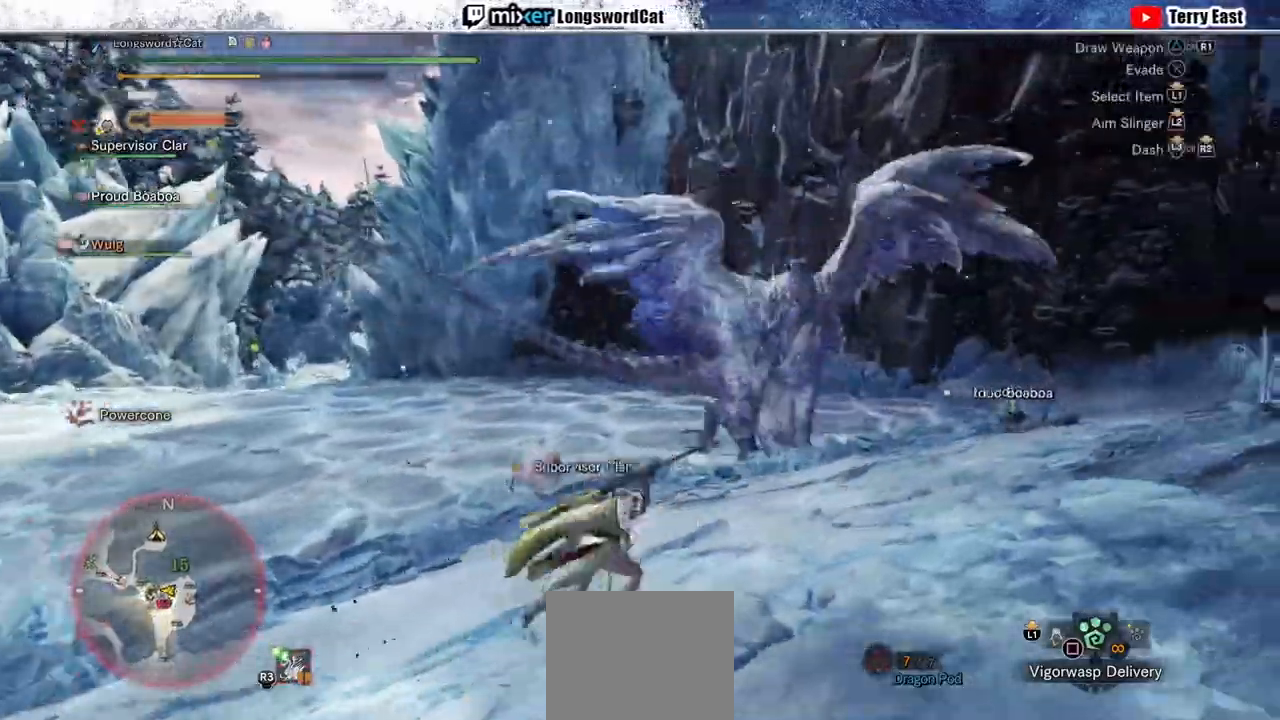
{"dt_ms": 500, "buttons": ["R2"], "left_stick": "up-left", "right_stick": "center", "events": [[133, "left_stick", "up-left"]]}
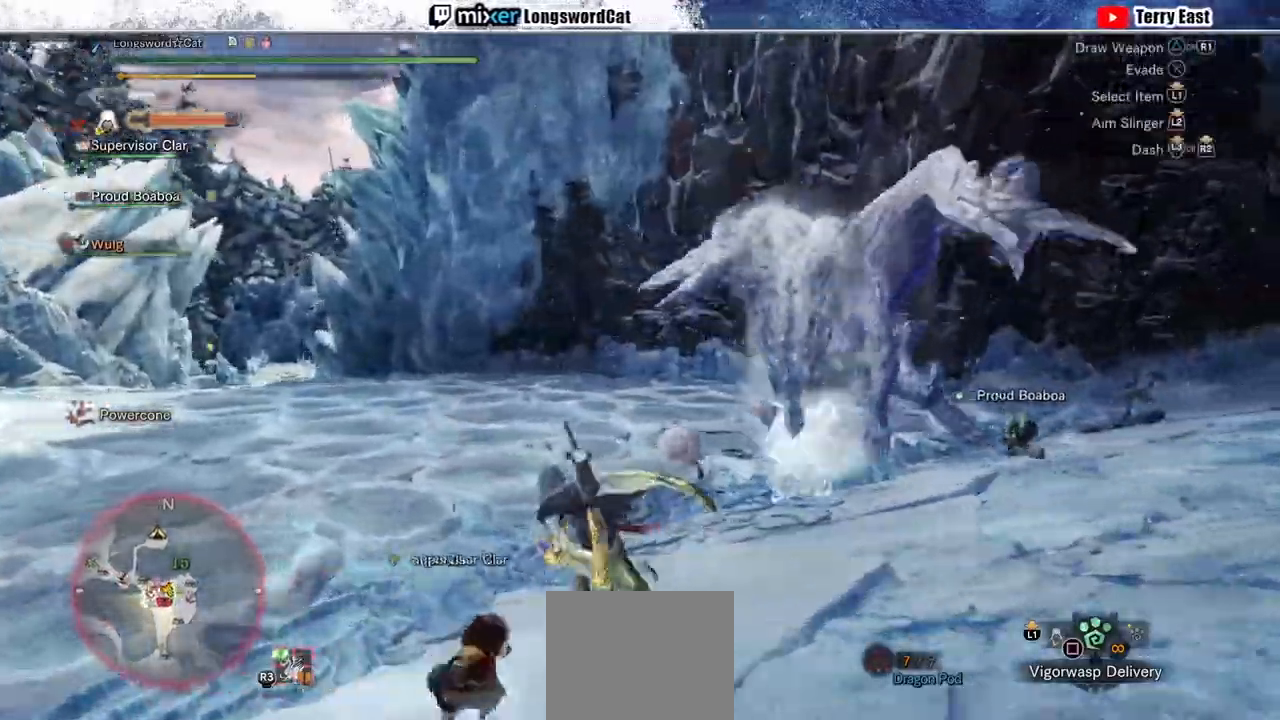
{"dt_ms": 500, "buttons": ["R2"], "left_stick": "up-left", "right_stick": "center", "events": [[167, "right_stick", "right"], [300, "right_stick", "center"]]}
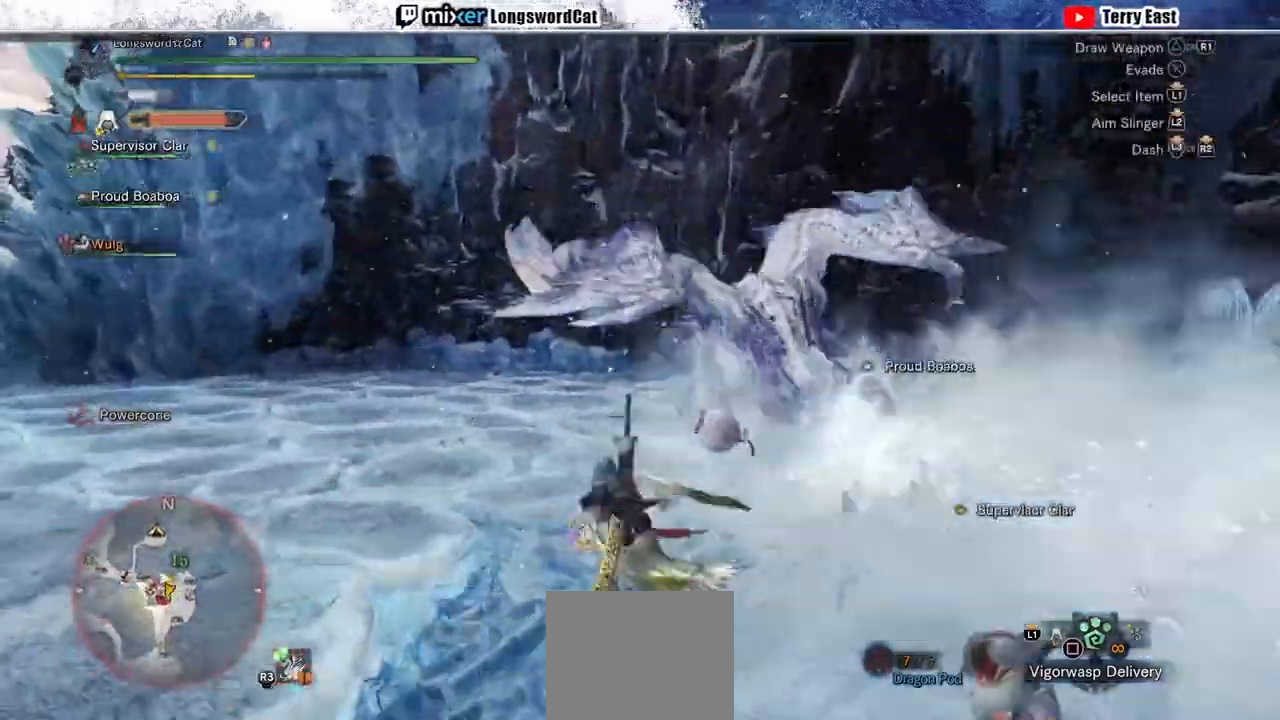
{"dt_ms": 500, "buttons": ["R2"], "left_stick": "up-left", "right_stick": "center", "events": [[167, "right_stick", "right"], [300, "right_stick", "center"]]}
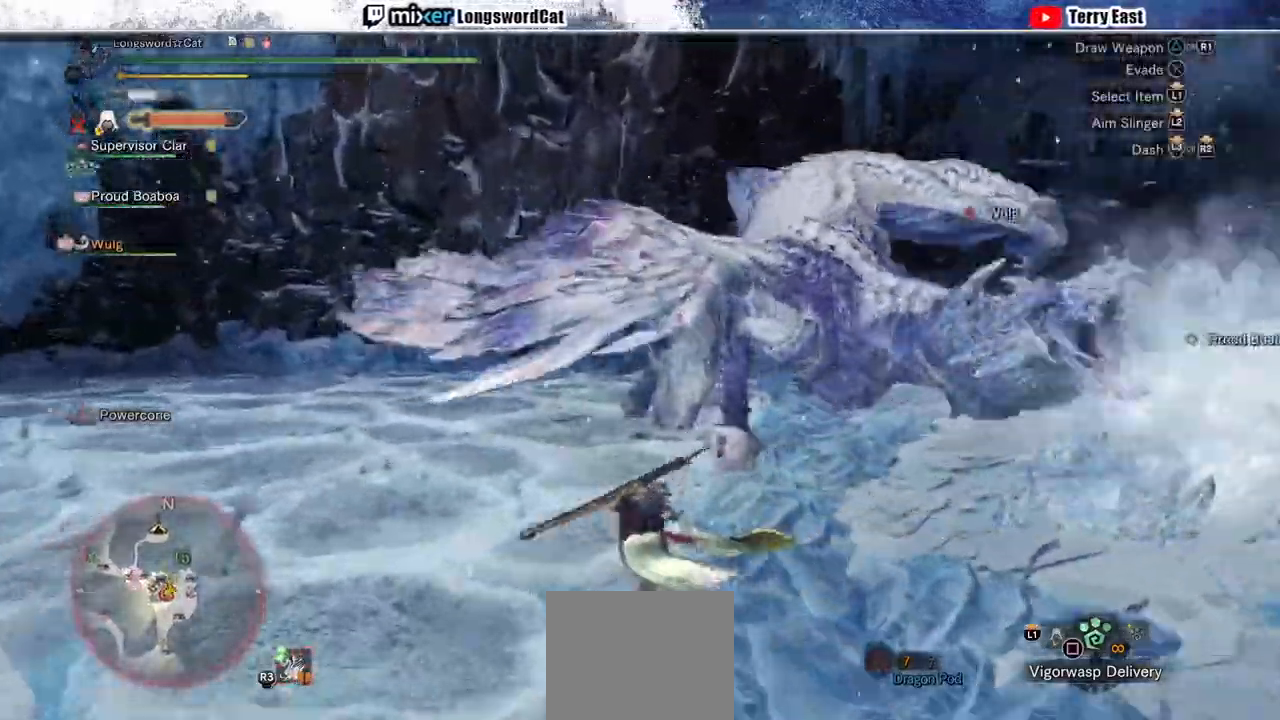
{"dt_ms": 500, "buttons": ["R2"], "left_stick": "up-left", "right_stick": "center", "events": []}
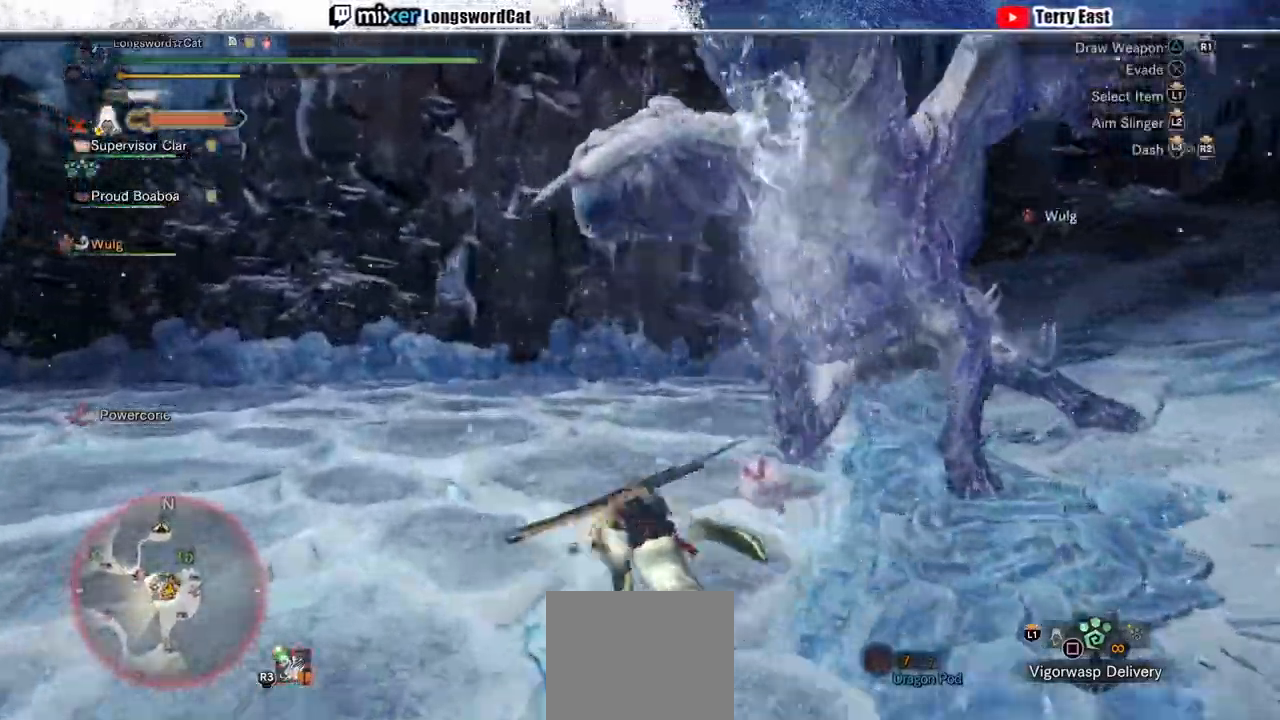
{"dt_ms": 500, "buttons": [], "left_stick": "up-right", "right_stick": "center", "events": [[33, "R2", "up"], [267, "left_stick", "up"], [300, "right_stick", "right"], [367, "left_stick", "up-right"], [467, "right_stick", "center"]]}
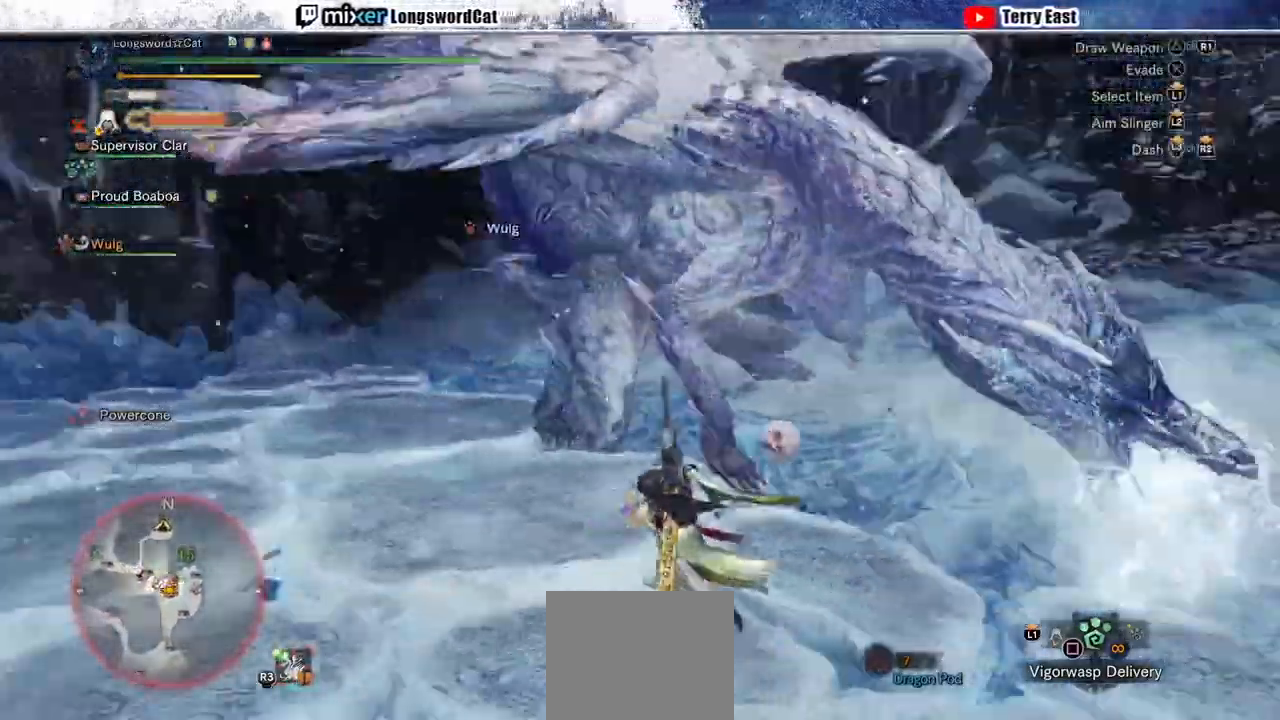
{"dt_ms": 500, "buttons": ["TRIANGLE"], "left_stick": "up-right", "right_stick": "center", "events": [[33, "TRIANGLE", "down"], [133, "TRIANGLE", "up"], [167, "TRIANGLE", "down"], [300, "TRIANGLE", "up"], [333, "TRIANGLE", "down"], [433, "TRIANGLE", "up"], [500, "TRIANGLE", "down"]]}
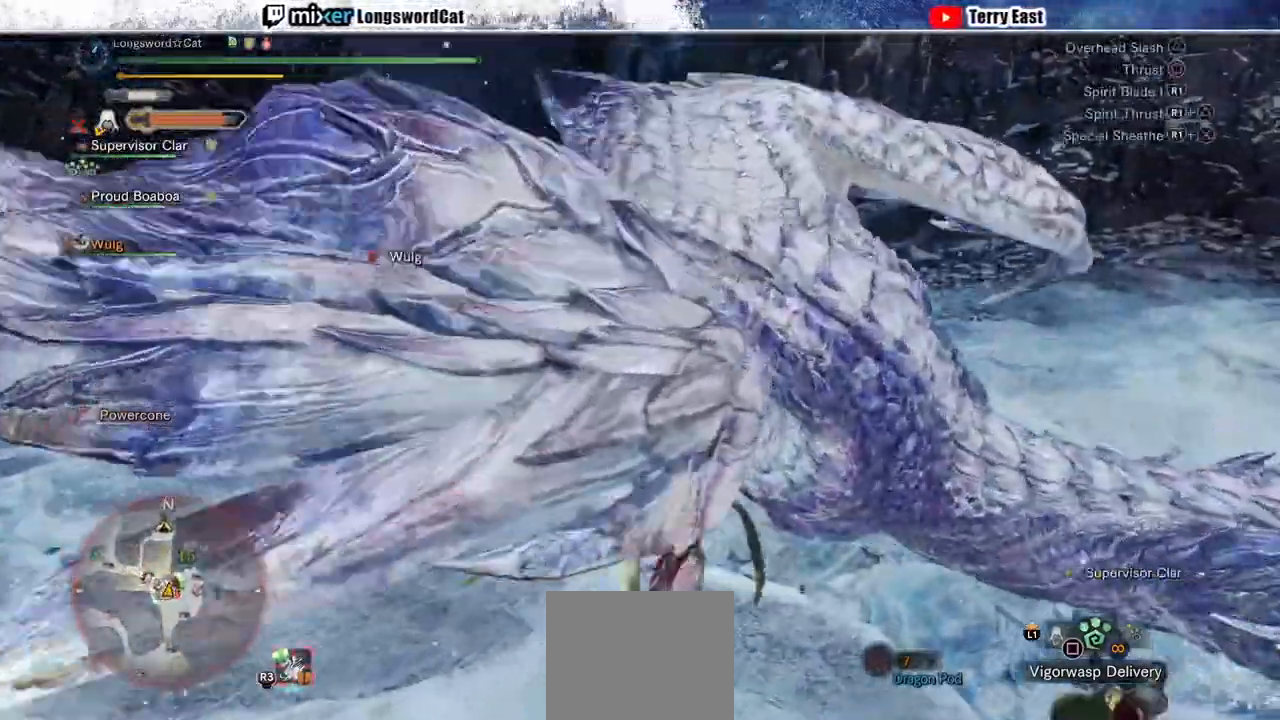
{"dt_ms": 500, "buttons": [], "left_stick": "center", "right_stick": "center", "events": [[33, "left_stick", "center"], [100, "TRIANGLE", "up"], [200, "TRIANGLE", "down"], [267, "TRIANGLE", "up"], [367, "TRIANGLE", "down"], [467, "TRIANGLE", "up"]]}
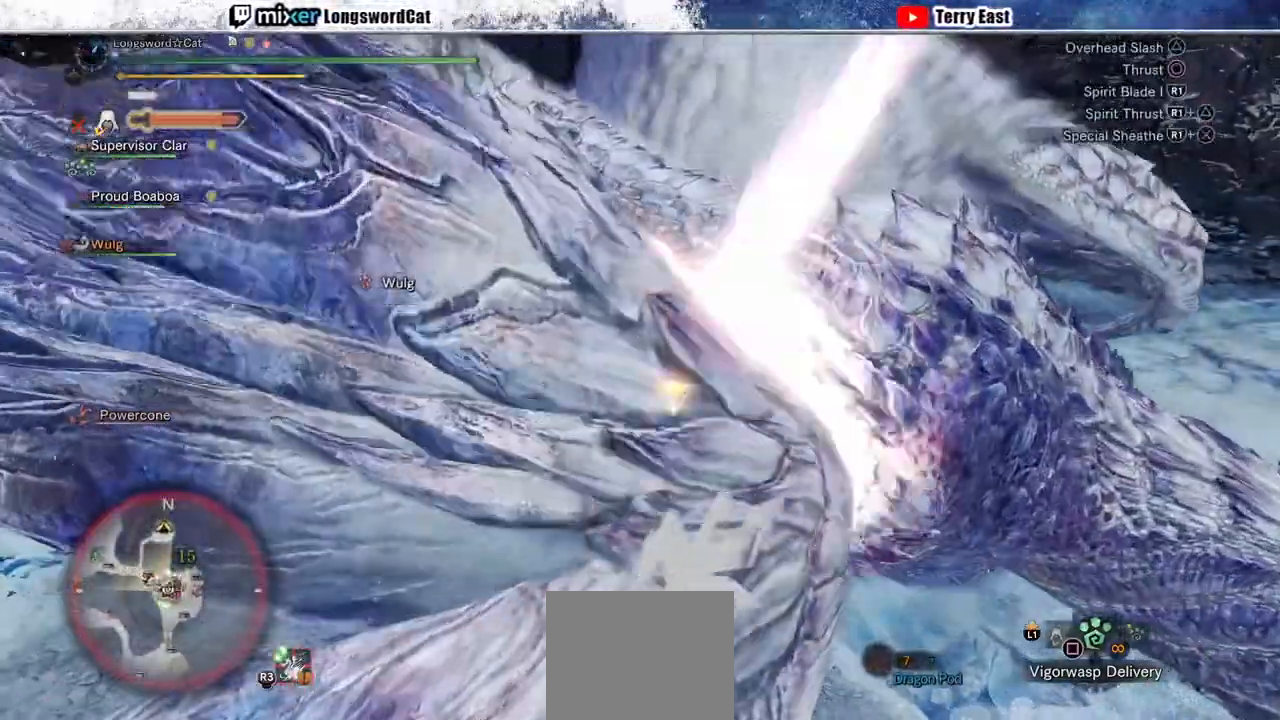
{"dt_ms": 500, "buttons": [], "left_stick": "center", "right_stick": "center", "events": [[33, "TRIANGLE", "down"], [133, "TRIANGLE", "up"], [200, "TRIANGLE", "down"], [300, "TRIANGLE", "up"], [333, "DPAD_RIGHT", "down"], [367, "TRIANGLE", "down"], [400, "DPAD_RIGHT", "up"], [433, "TRIANGLE", "up"]]}
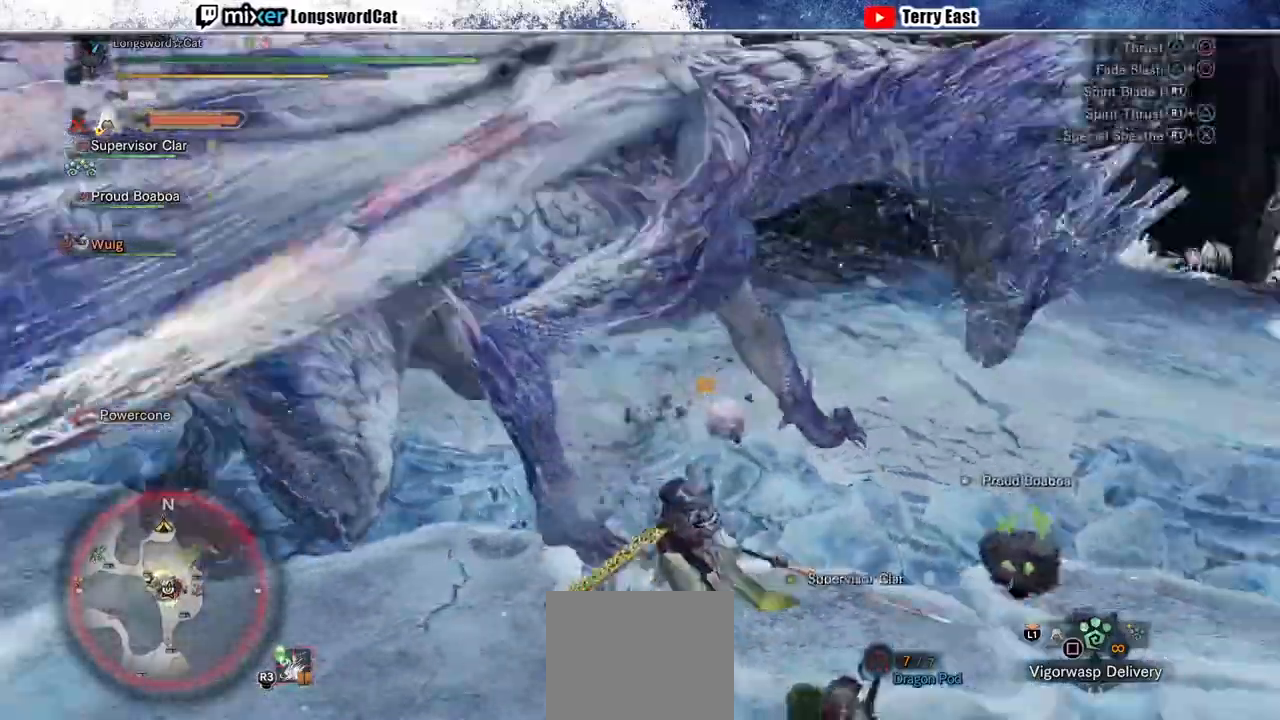
{"dt_ms": 500, "buttons": ["R1"], "left_stick": "center", "right_stick": "center", "events": [[33, "TRIANGLE", "down"], [133, "TRIANGLE", "up"], [300, "R1", "down"], [400, "R1", "up"], [467, "R1", "down"]]}
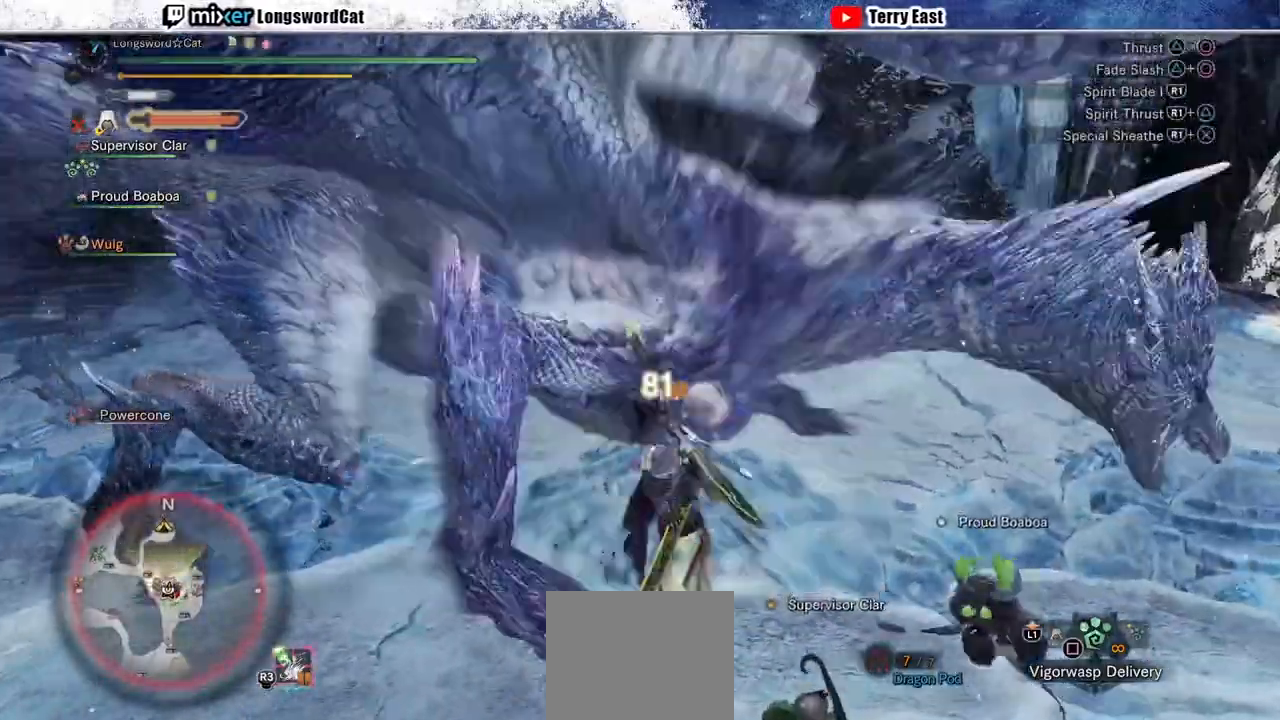
{"dt_ms": 500, "buttons": [], "left_stick": "center", "right_stick": "center", "events": [[33, "R1", "up"], [100, "R1", "down"], [200, "R1", "up"], [267, "R1", "down"], [333, "R1", "up"], [400, "R1", "down"], [500, "R1", "up"]]}
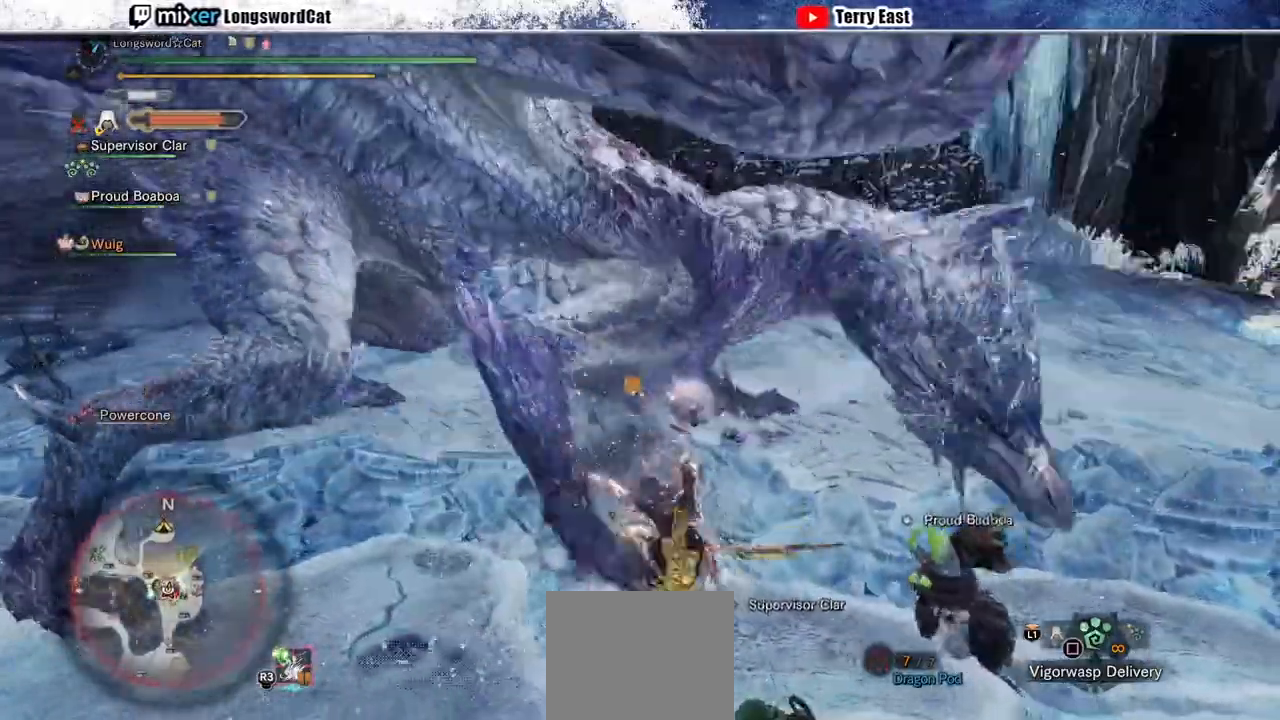
{"dt_ms": 500, "buttons": [], "left_stick": "center", "right_stick": "center", "events": [[233, "left_stick", "left"], [433, "left_stick", "center"]]}
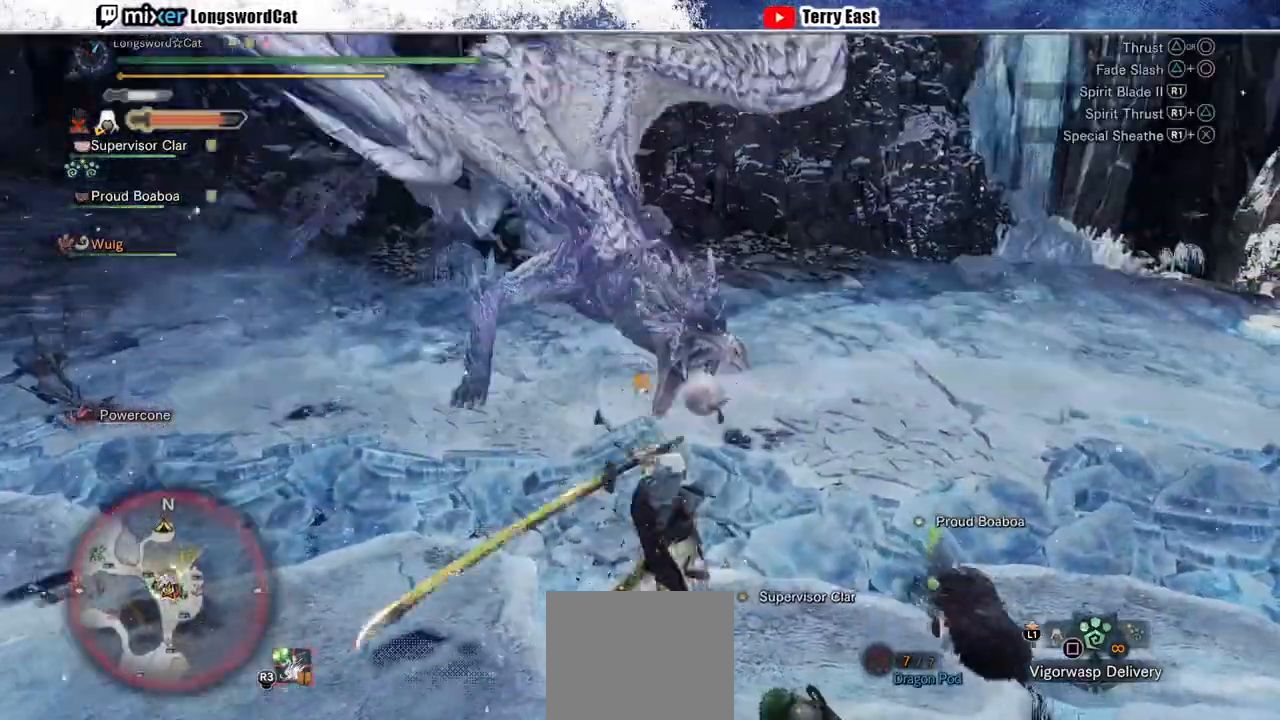
{"dt_ms": 500, "buttons": ["CROSS"], "left_stick": "up-right", "right_stick": "center", "events": [[267, "left_stick", "up-right"], [433, "CROSS", "down"]]}
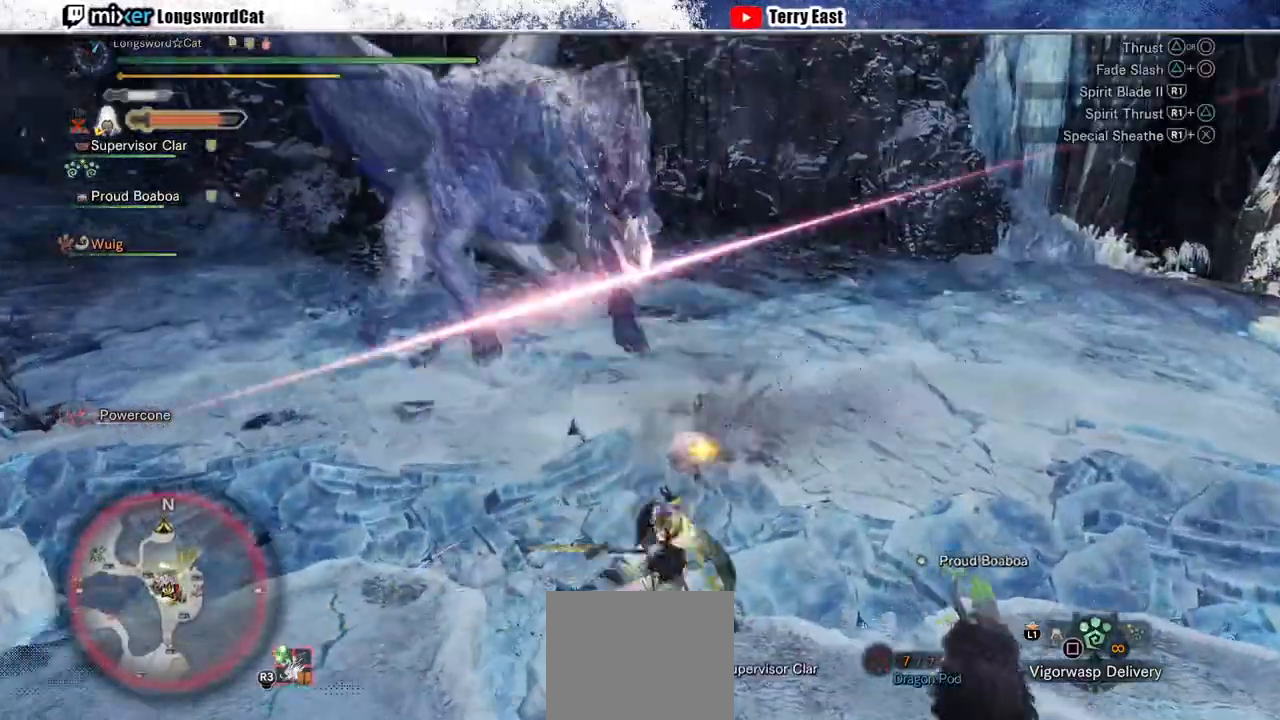
{"dt_ms": 500, "buttons": [], "left_stick": "up-right", "right_stick": "center", "events": [[33, "CROSS", "up"], [100, "CROSS", "down"], [200, "CROSS", "up"]]}
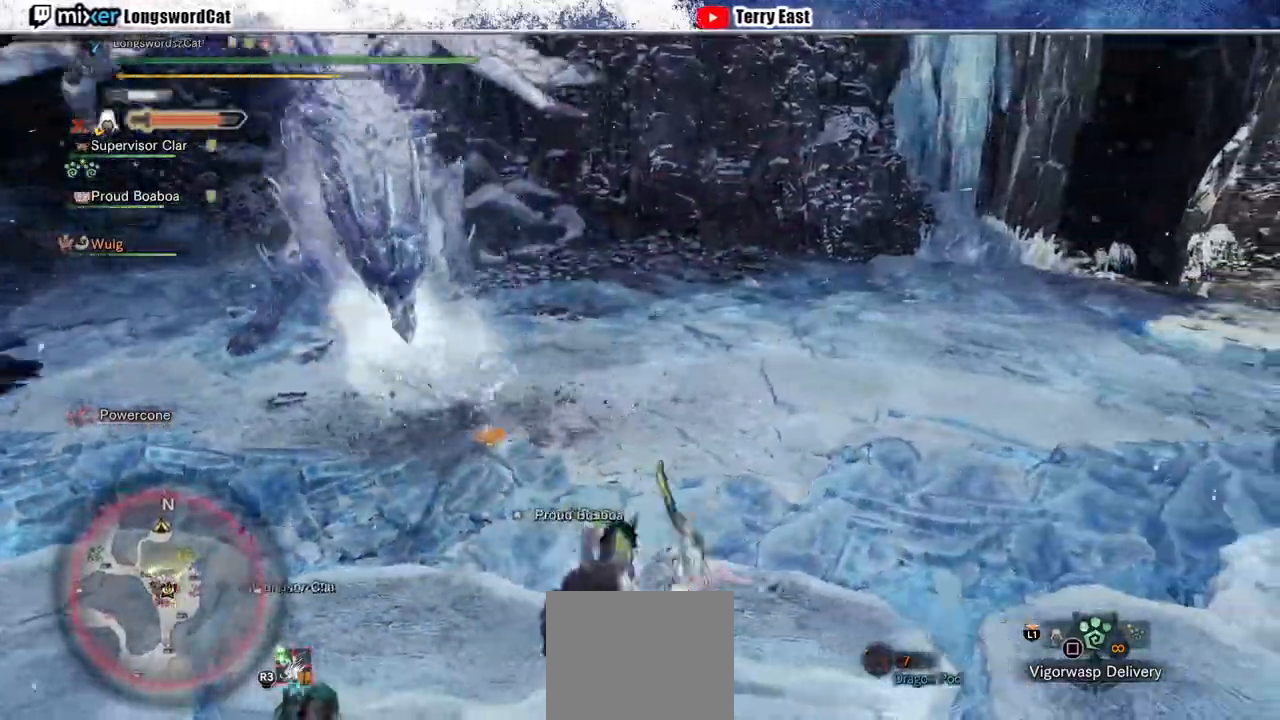
{"dt_ms": 500, "buttons": [], "left_stick": "up-right", "right_stick": "center", "events": [[233, "CROSS", "down"], [333, "CROSS", "up"], [400, "CROSS", "down"], [500, "CROSS", "up"]]}
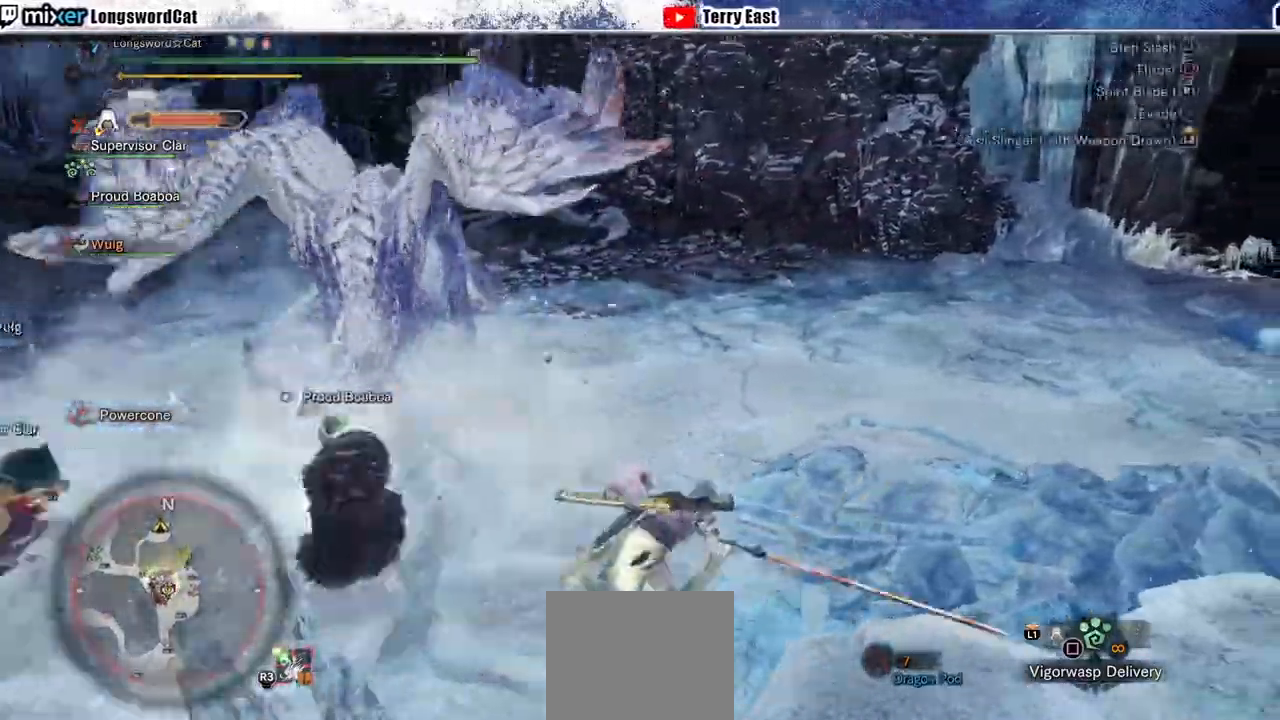
{"dt_ms": 500, "buttons": [], "left_stick": "up", "right_stick": "center", "events": [[33, "CROSS", "down"], [167, "CROSS", "up"], [200, "left_stick", "up"], [333, "right_stick", "left"], [433, "right_stick", "center"]]}
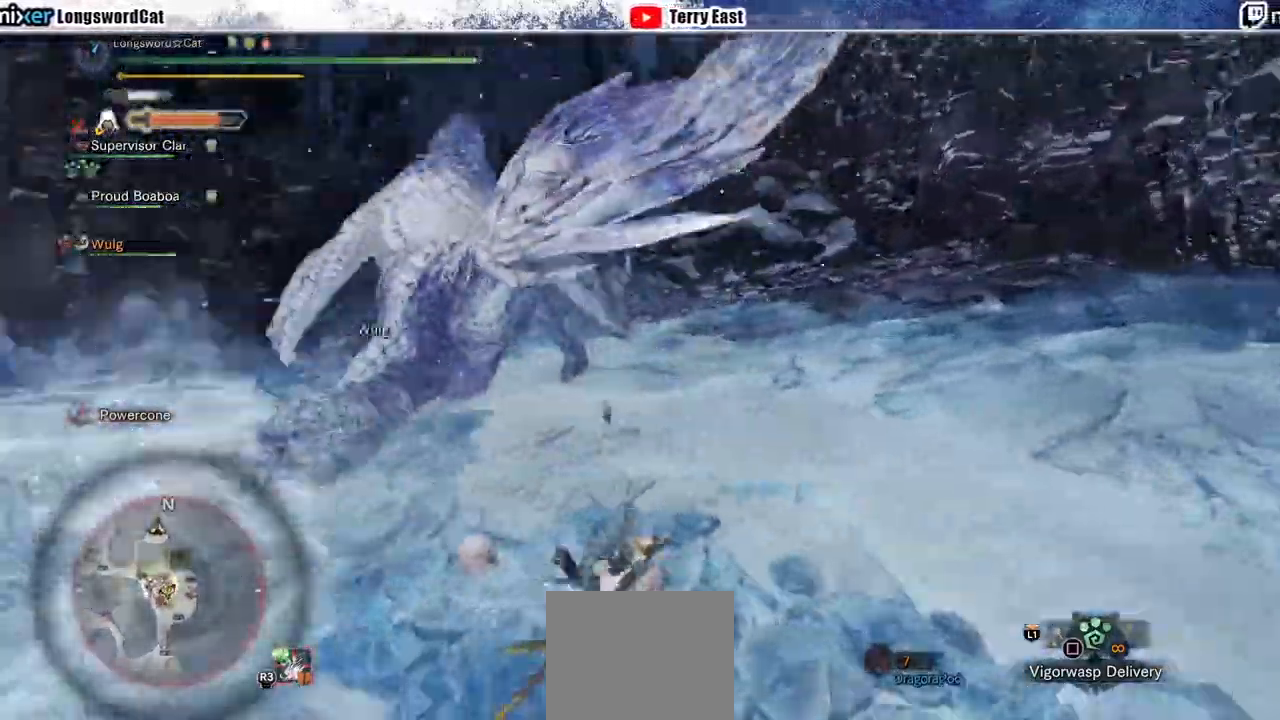
{"dt_ms": 1000, "buttons": ["CIRCLE"], "left_stick": "up-left", "right_stick": "center"}
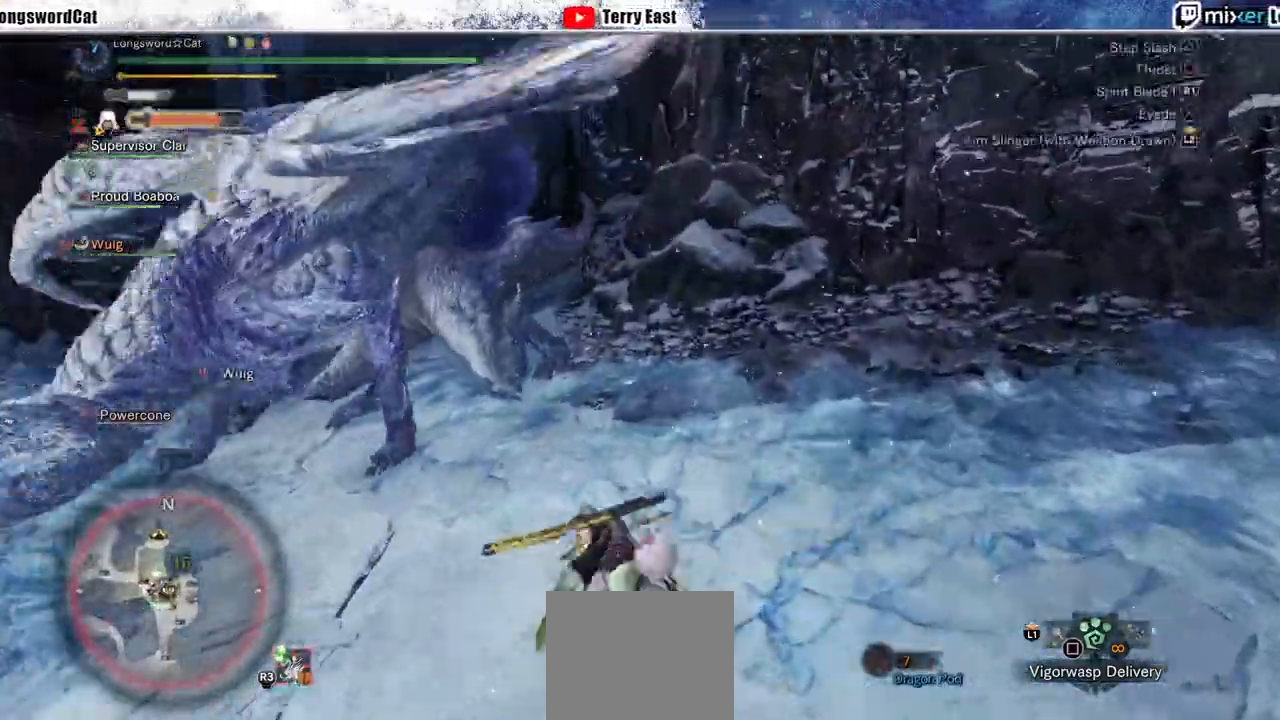
{"dt_ms": 500, "buttons": [], "left_stick": "center", "right_stick": "center", "events": [[33, "CIRCLE", "up"], [133, "CIRCLE", "down"], [200, "CIRCLE", "up"], [300, "CIRCLE", "down"], [400, "CIRCLE", "up"], [500, "left_stick", "center"]]}